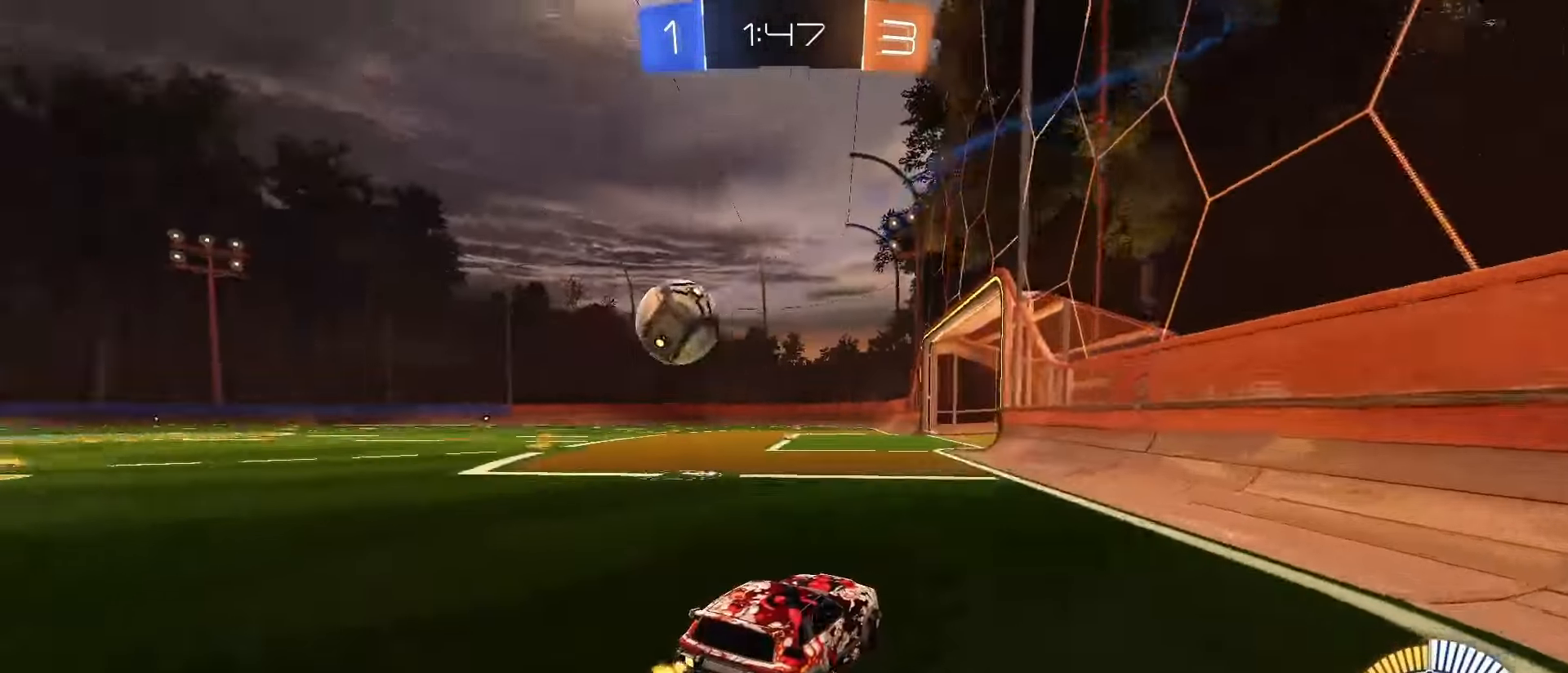
Gameplay with a controller (PlayStation layout); each line is a JSON object with the inputs held at the frame after it (dt_ms = milliseconds from this image to that frame). "events" lists button and stick changes between this image and that frame as [ms after this image, input, new state], when the widget could be followed in between. Not read: L3 R3 SELECT.
{"dt_ms": 500, "buttons": ["SQUARE", "R2"], "left_stick": "center", "right_stick": "center", "events": [[350, "SQUARE", "down"], [350, "left_stick", "center"]]}
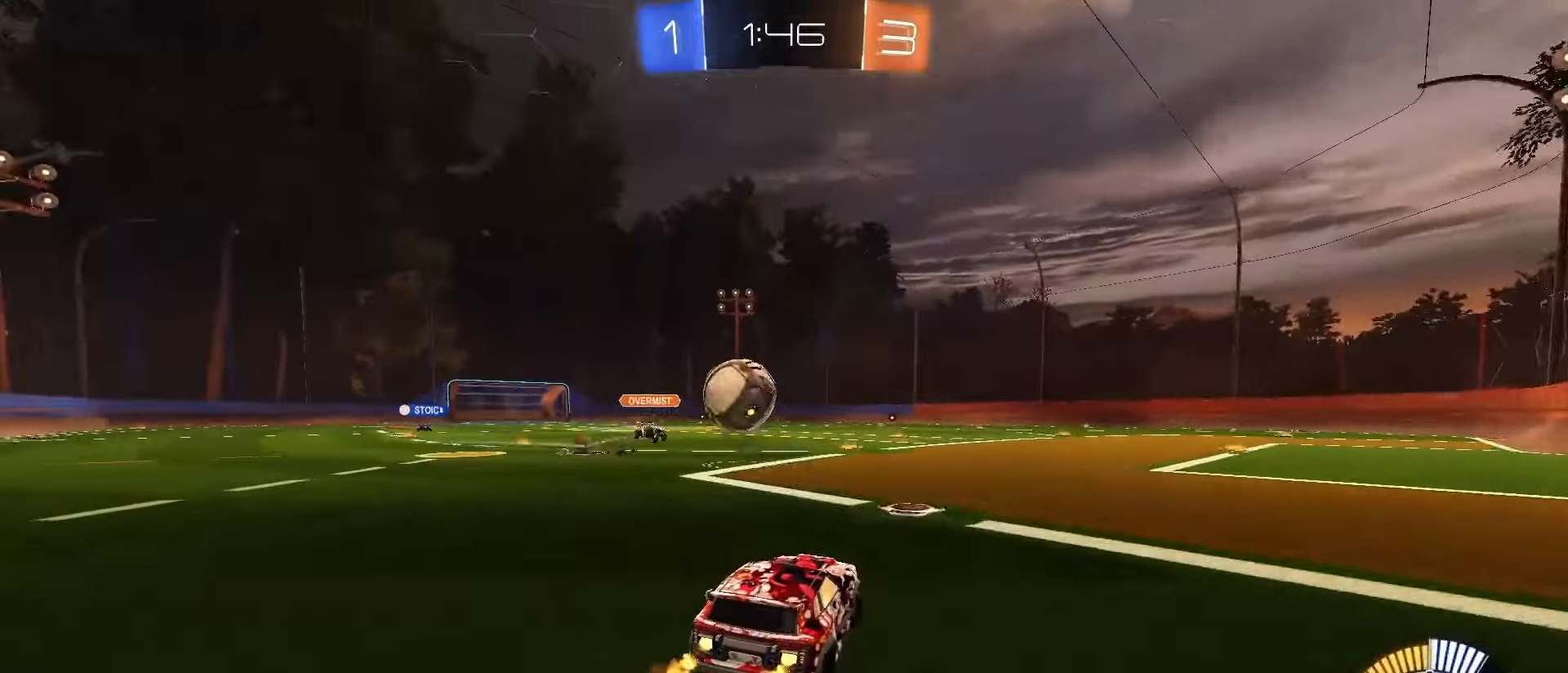
{"dt_ms": 1000, "buttons": ["CROSS", "L1", "R2"], "left_stick": "down", "right_stick": "center"}
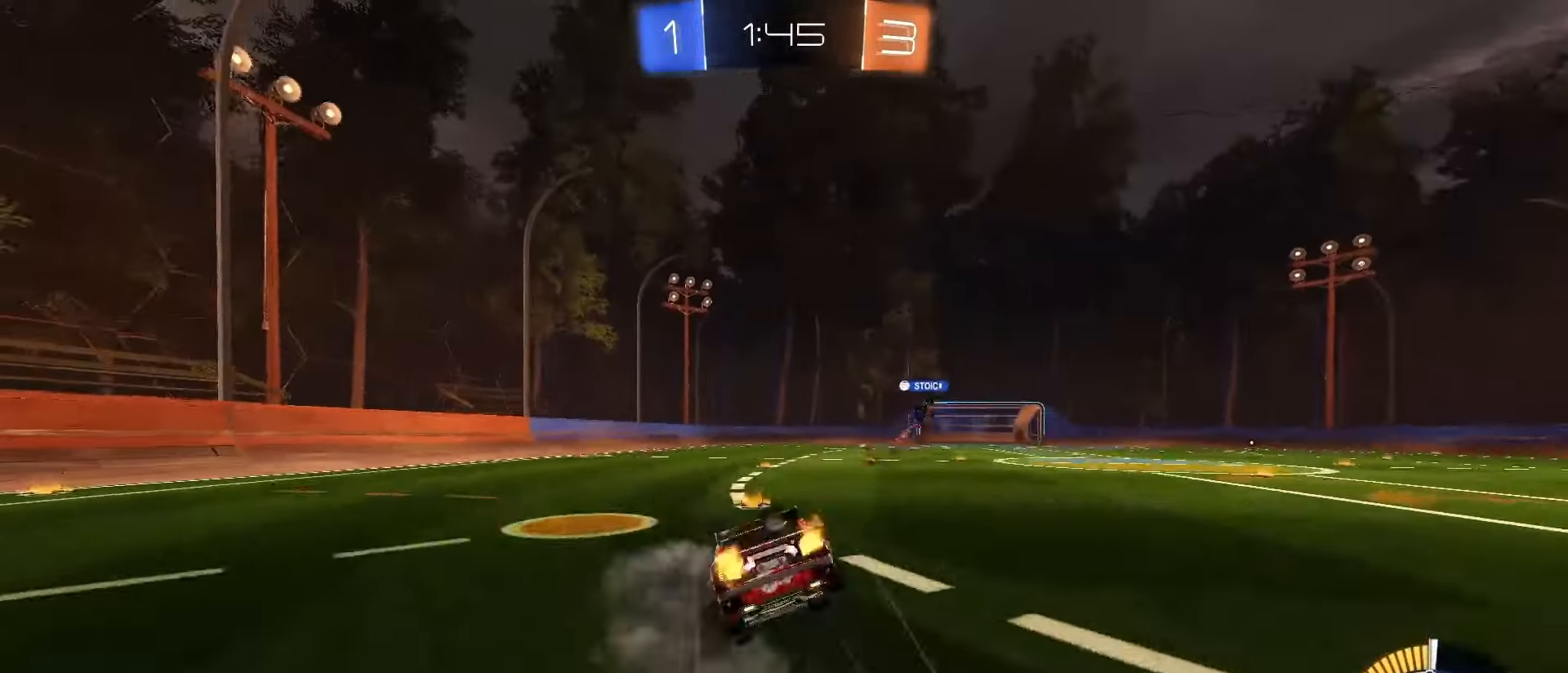
{"dt_ms": 500, "buttons": ["L1", "R2"], "left_stick": "down-left", "right_stick": "center", "events": [[50, "SQUARE", "down"], [83, "CROSS", "up"], [183, "TRIANGLE", "down"], [200, "left_stick", "down-left"], [333, "SQUARE", "up"], [333, "TRIANGLE", "up"]]}
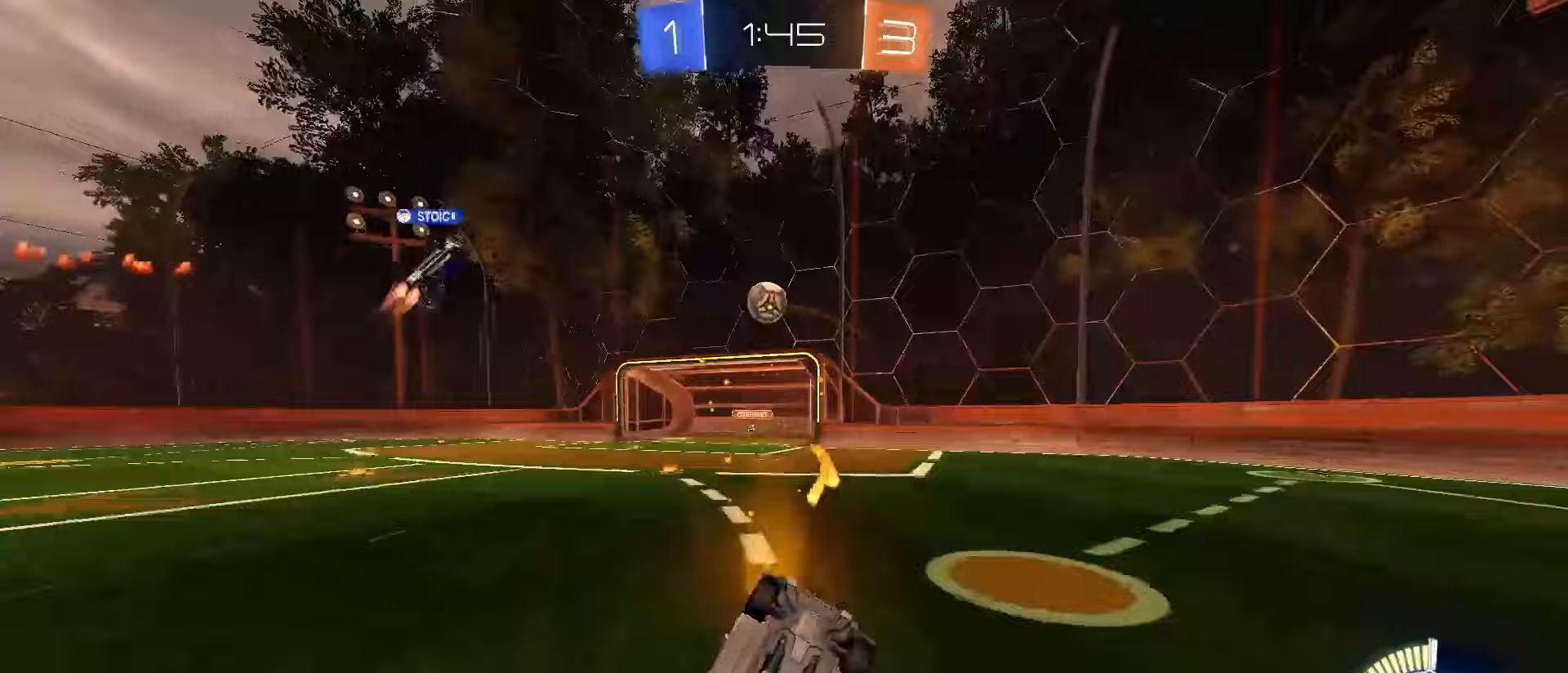
{"dt_ms": 500, "buttons": ["R2"], "left_stick": "right", "right_stick": "center", "events": [[50, "left_stick", "down"], [83, "R2", "up"], [150, "left_stick", "center"], [217, "R2", "down"], [233, "L1", "up"], [283, "left_stick", "right"]]}
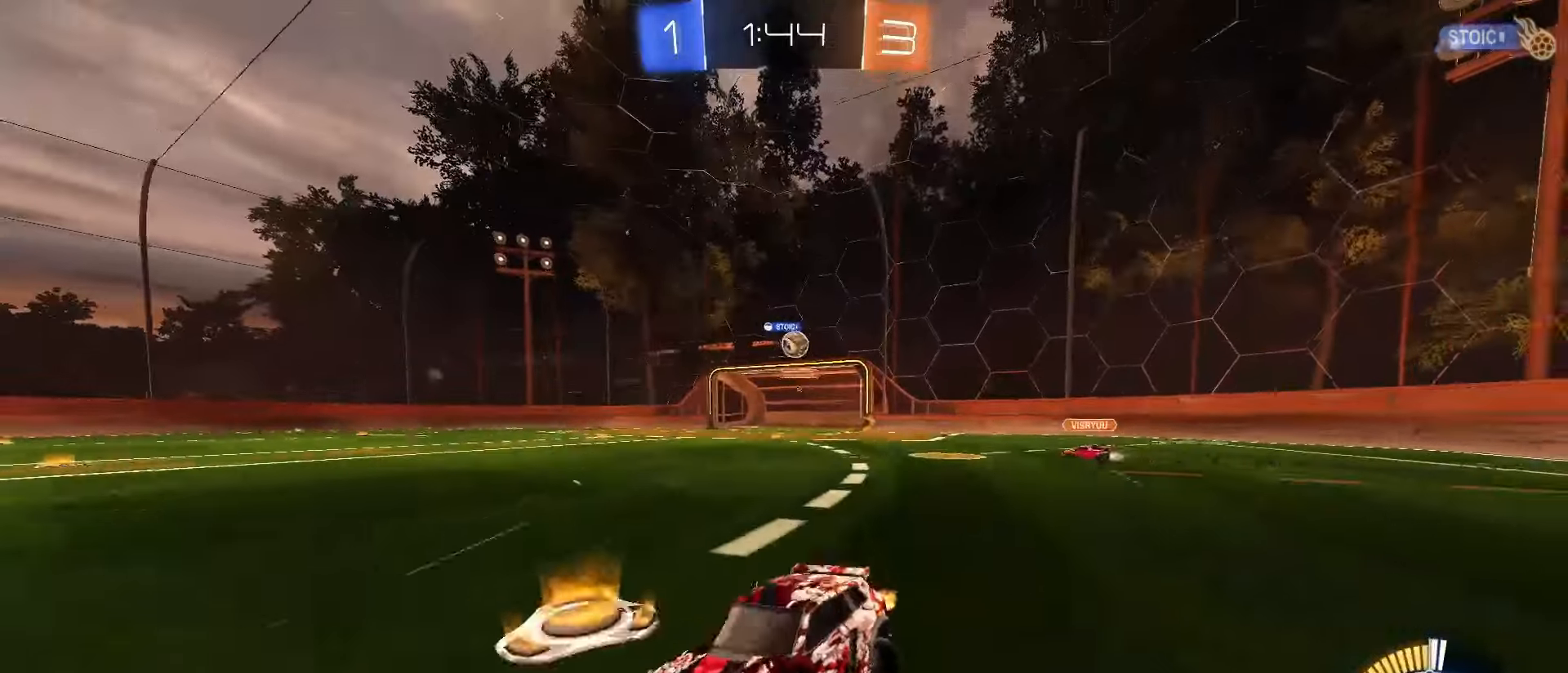
{"dt_ms": 500, "buttons": ["SQUARE", "R2"], "left_stick": "right", "right_stick": "center", "events": [[417, "SQUARE", "down"]]}
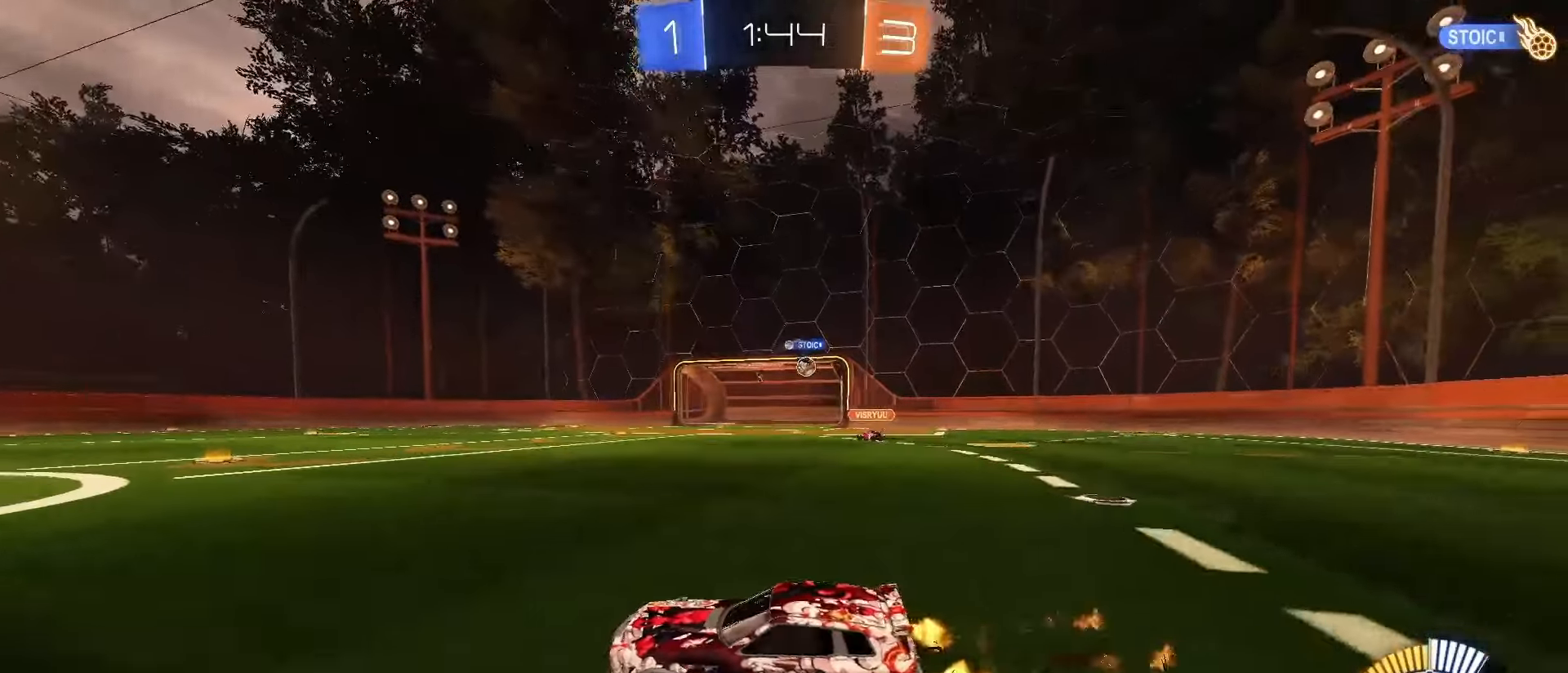
{"dt_ms": 500, "buttons": ["SQUARE", "R2"], "left_stick": "up-right", "right_stick": "center", "events": [[383, "left_stick", "up-right"]]}
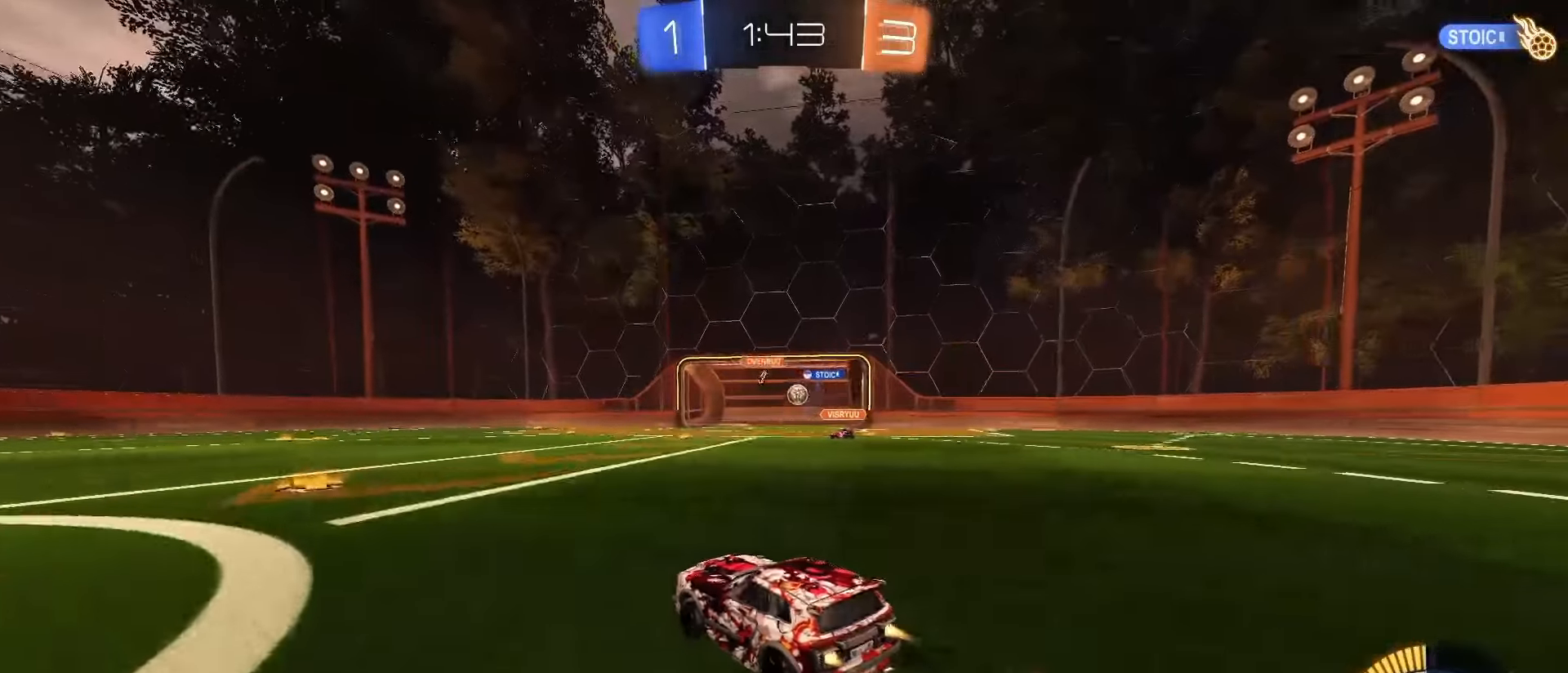
{"dt_ms": 500, "buttons": ["L2"], "left_stick": "down", "right_stick": "center", "events": [[317, "left_stick", "center"], [367, "SQUARE", "up"], [400, "R2", "up"], [450, "L2", "down"], [467, "left_stick", "down"]]}
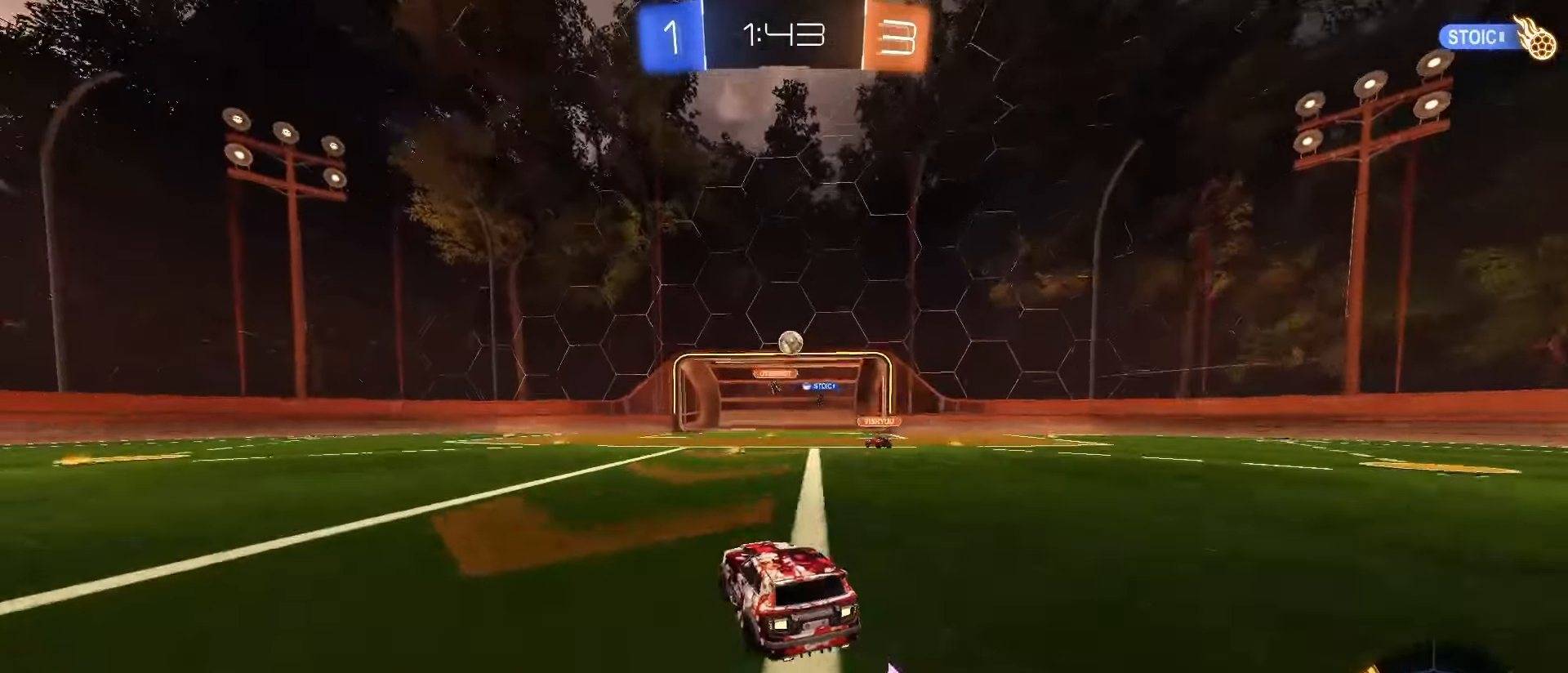
{"dt_ms": 1000, "buttons": [], "left_stick": "down", "right_stick": "center"}
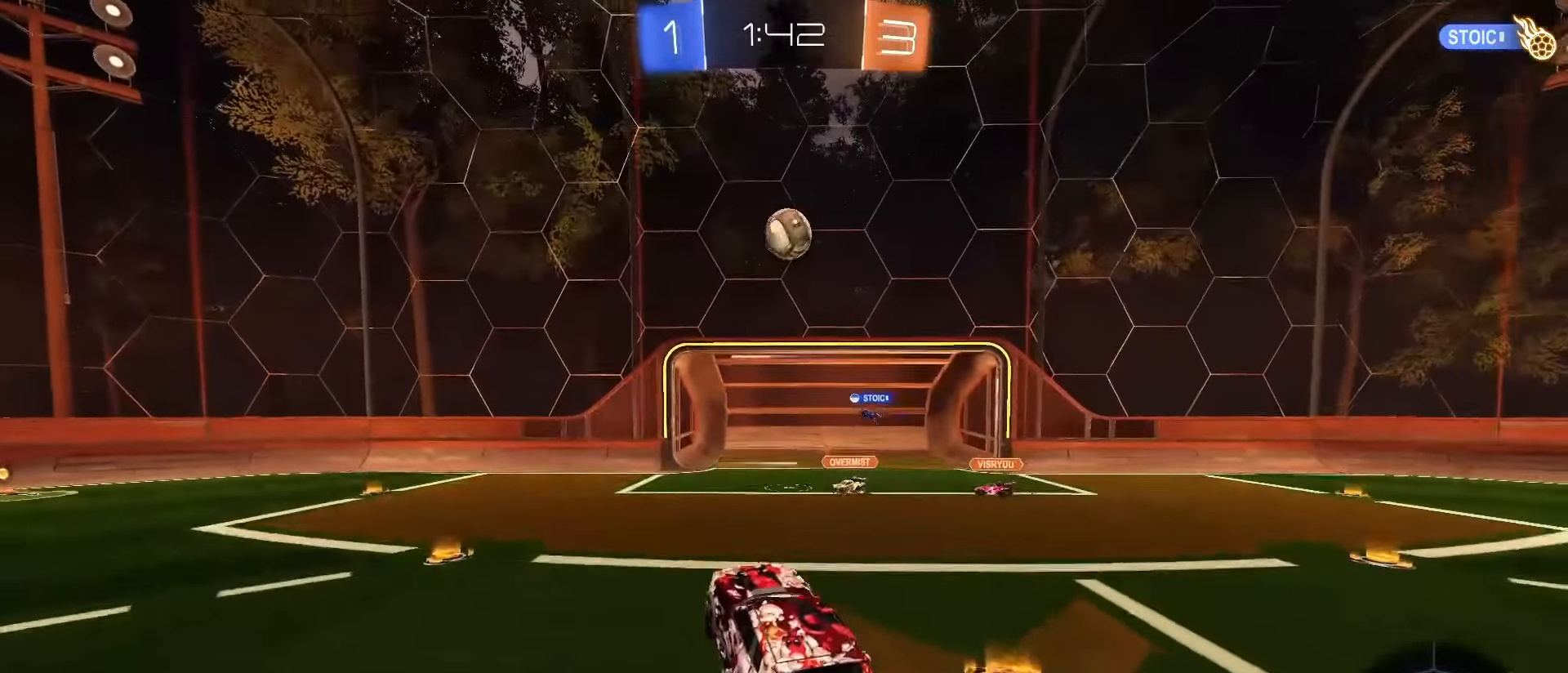
{"dt_ms": 500, "buttons": ["SQUARE", "L1"], "left_stick": "left", "right_stick": "center", "events": [[17, "left_stick", "down-right"], [133, "SQUARE", "down"], [167, "left_stick", "right"], [217, "L1", "down"], [317, "left_stick", "up"], [450, "left_stick", "left"]]}
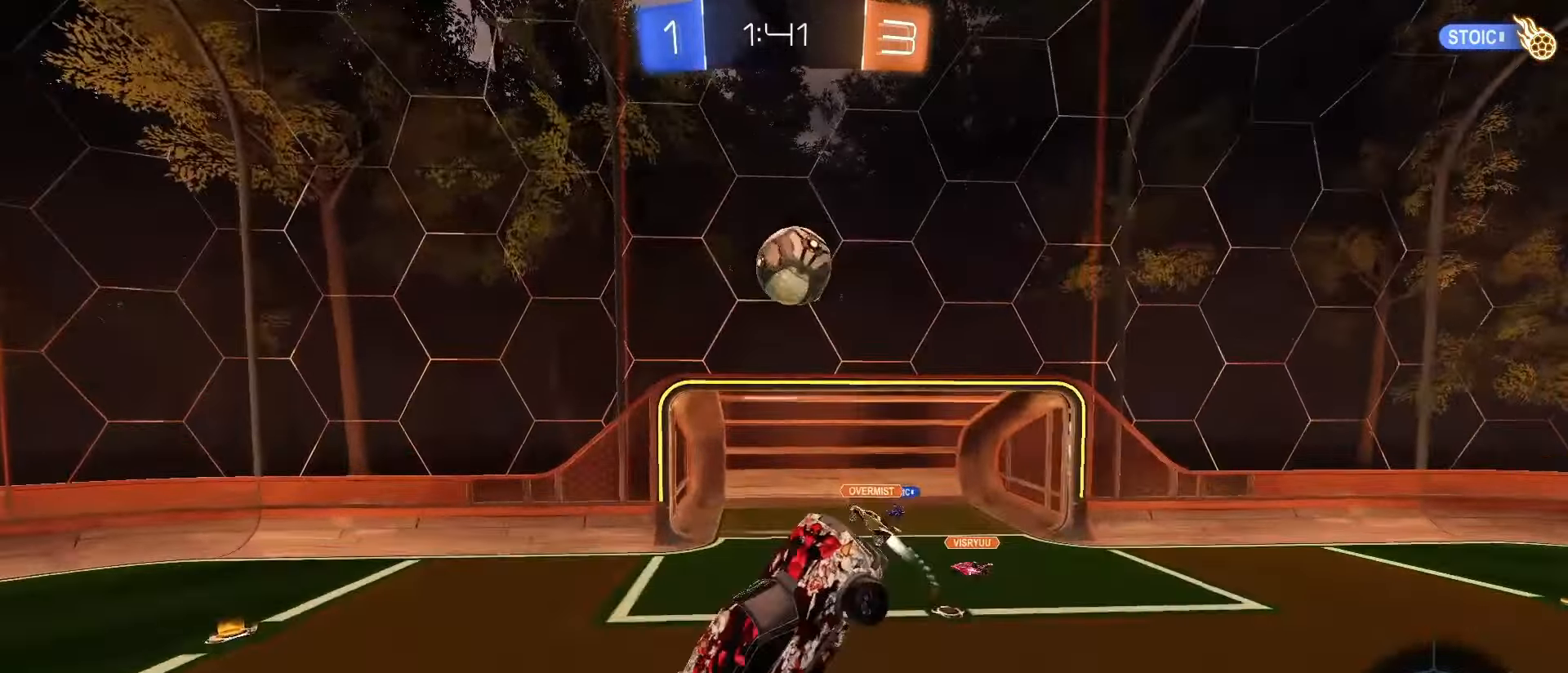
{"dt_ms": 500, "buttons": ["SQUARE"], "left_stick": "center", "right_stick": "center", "events": [[17, "left_stick", "down-left"], [200, "L1", "up"], [200, "left_stick", "down"], [300, "left_stick", "down-left"], [467, "left_stick", "center"]]}
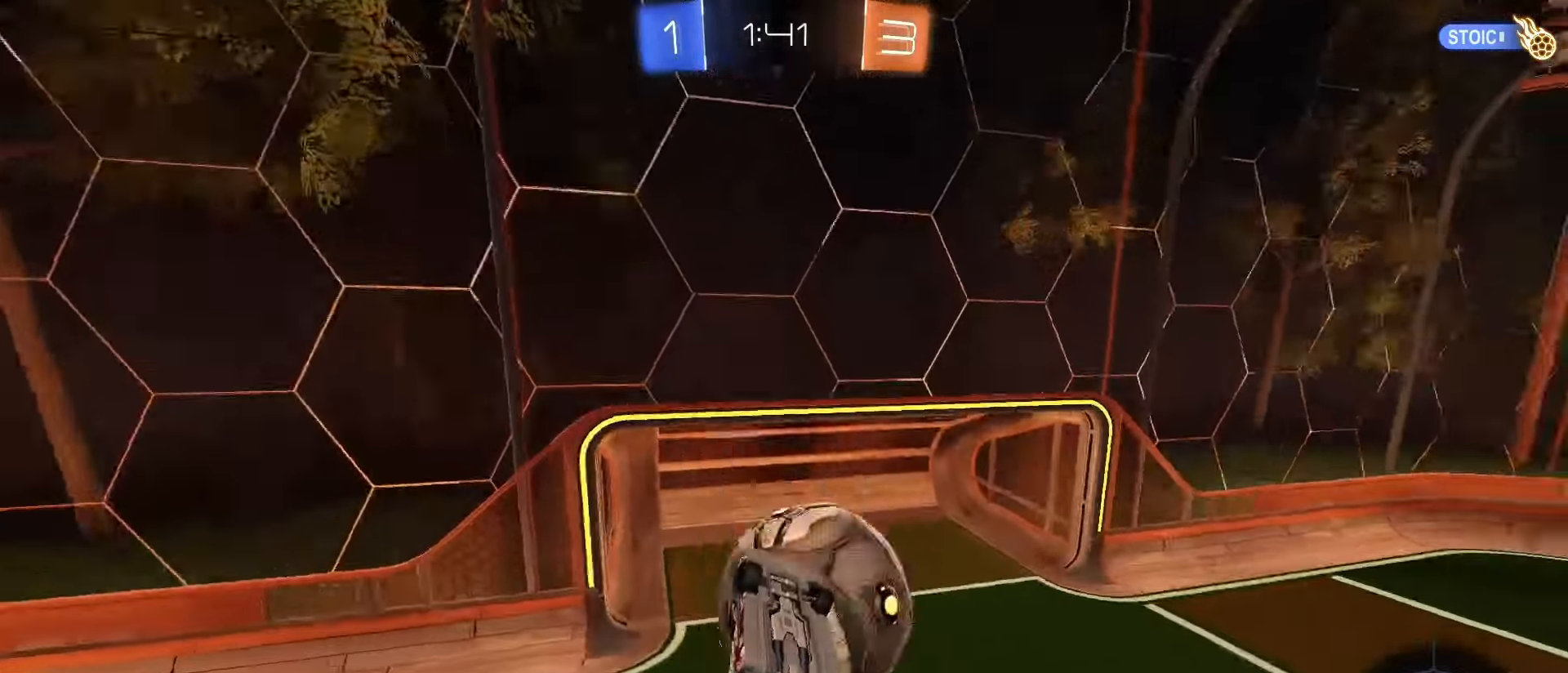
{"dt_ms": 500, "buttons": ["R2"], "left_stick": "right", "right_stick": "center", "events": [[217, "SQUARE", "up"], [217, "left_stick", "down"], [250, "TOUCHPAD", "down"], [300, "TOUCHPAD", "up"], [383, "left_stick", "right"], [467, "R2", "down"]]}
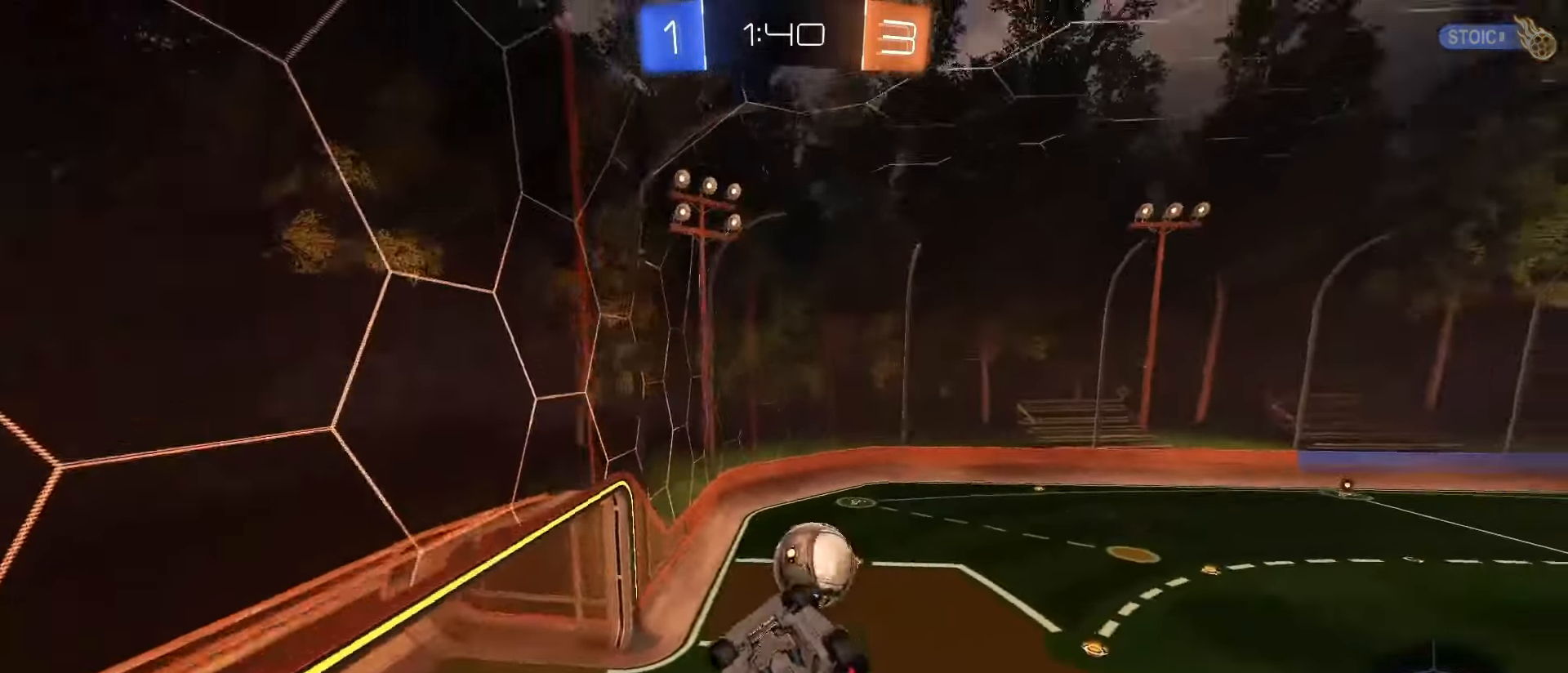
{"dt_ms": 500, "buttons": ["R2"], "left_stick": "right", "right_stick": "center", "events": [[250, "left_stick", "center"], [383, "left_stick", "right"]]}
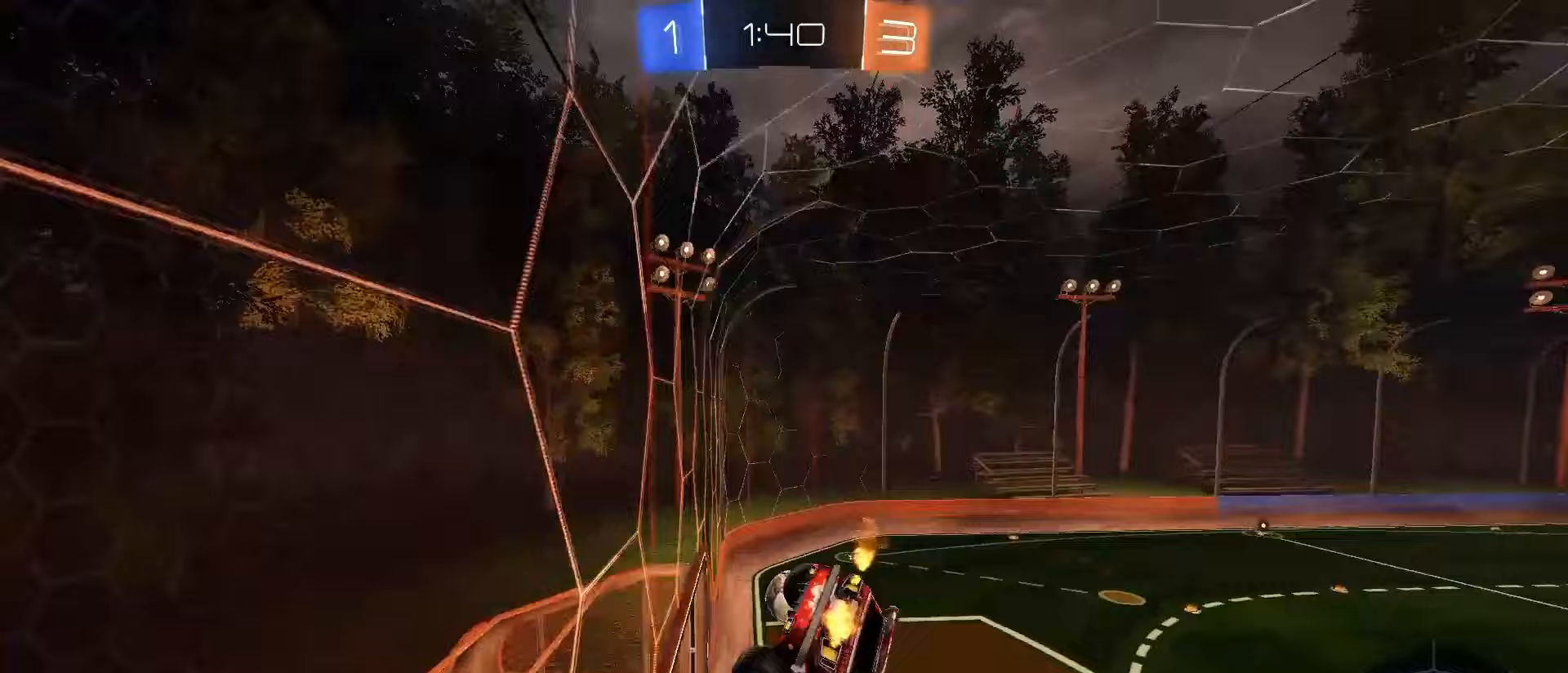
{"dt_ms": 500, "buttons": ["SQUARE", "R2"], "left_stick": "right", "right_stick": "center", "events": [[17, "TRIANGLE", "down"], [117, "TRIANGLE", "up"], [250, "SQUARE", "down"], [300, "left_stick", "center"], [450, "left_stick", "right"]]}
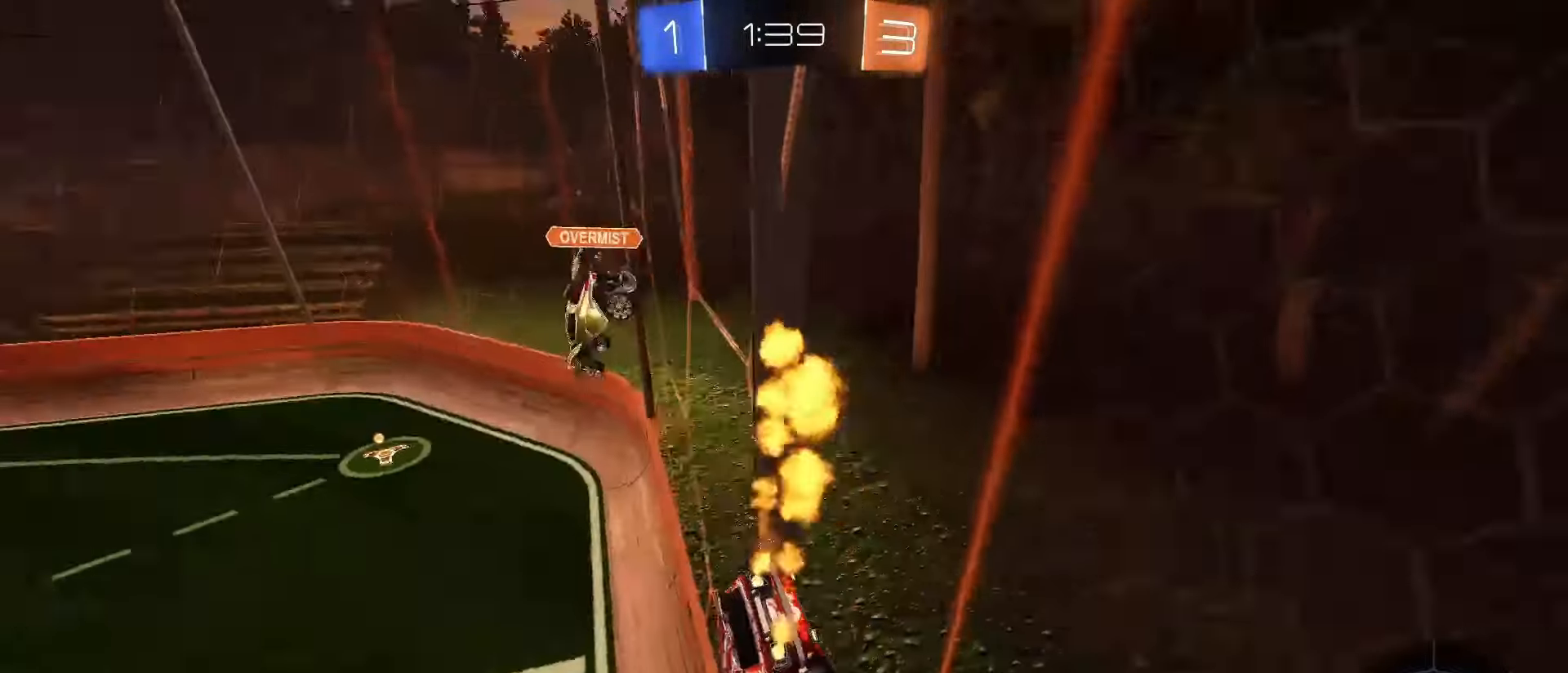
{"dt_ms": 500, "buttons": ["SQUARE", "R2"], "left_stick": "down-right", "right_stick": "center", "events": [[83, "CROSS", "down"], [133, "left_stick", "down"], [200, "L2", "down"], [250, "left_stick", "down-right"], [300, "CROSS", "up"], [483, "L2", "up"]]}
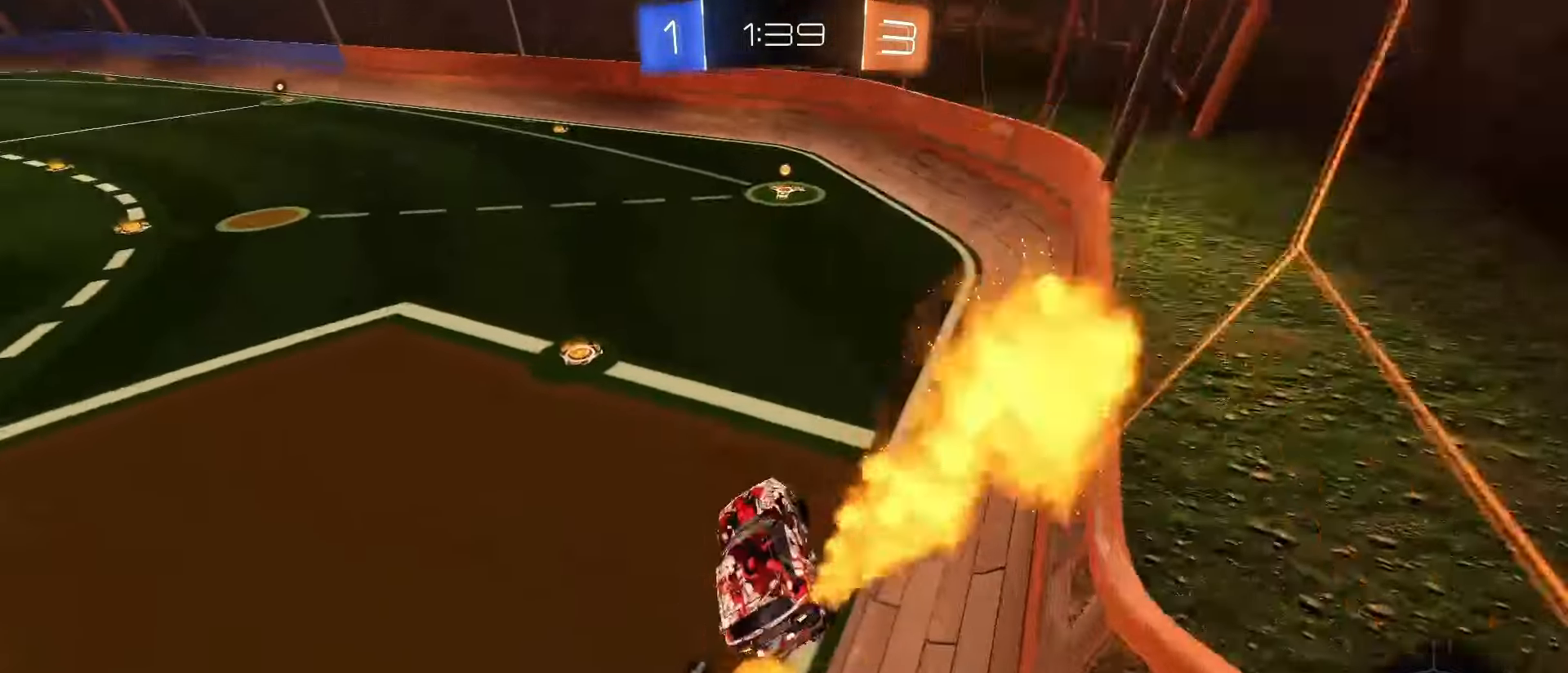
{"dt_ms": 500, "buttons": ["SQUARE", "R2"], "left_stick": "right", "right_stick": "center", "events": [[83, "left_stick", "up-right"], [100, "CROSS", "down"], [233, "left_stick", "center"], [367, "CROSS", "up"], [400, "left_stick", "right"]]}
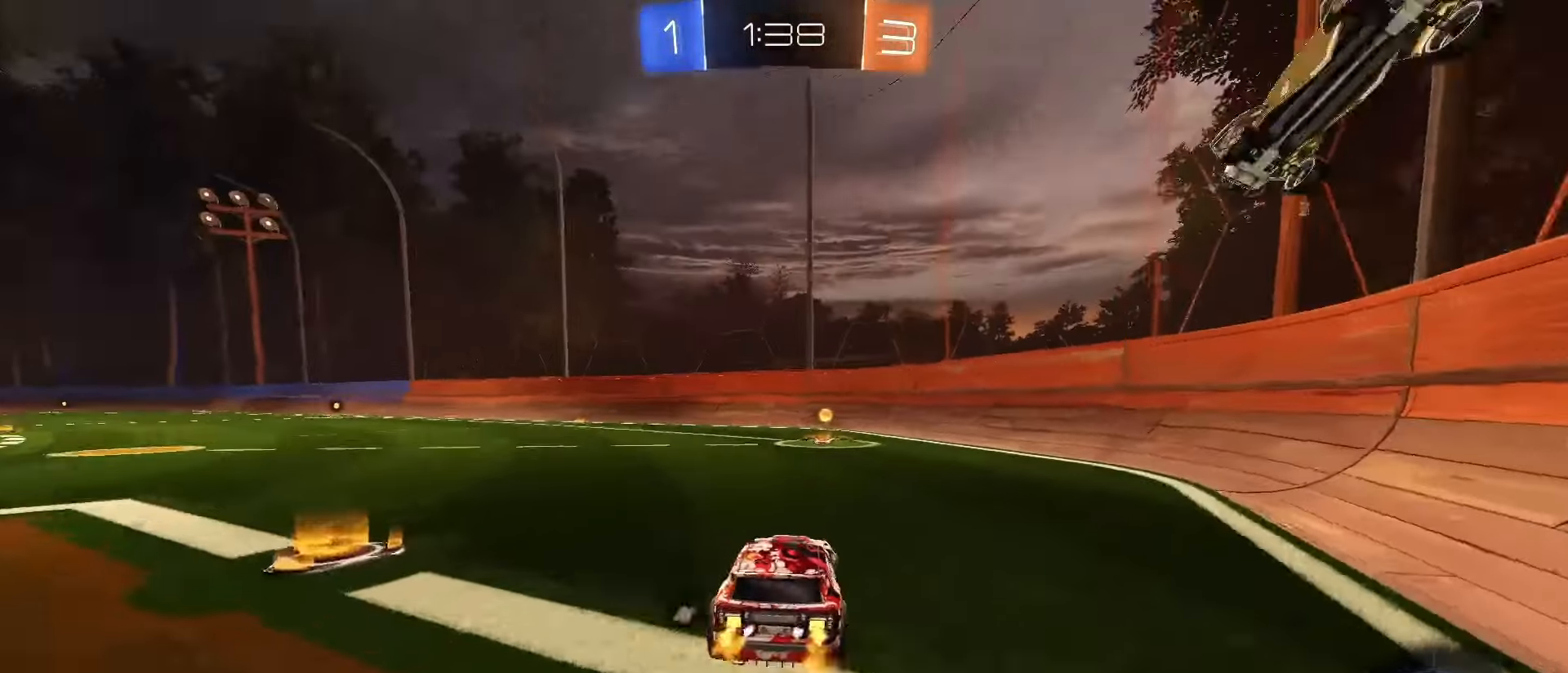
{"dt_ms": 500, "buttons": ["SQUARE", "R2"], "left_stick": "center", "right_stick": "center", "events": [[17, "left_stick", "center"], [250, "TRIANGLE", "down"], [383, "TRIANGLE", "up"]]}
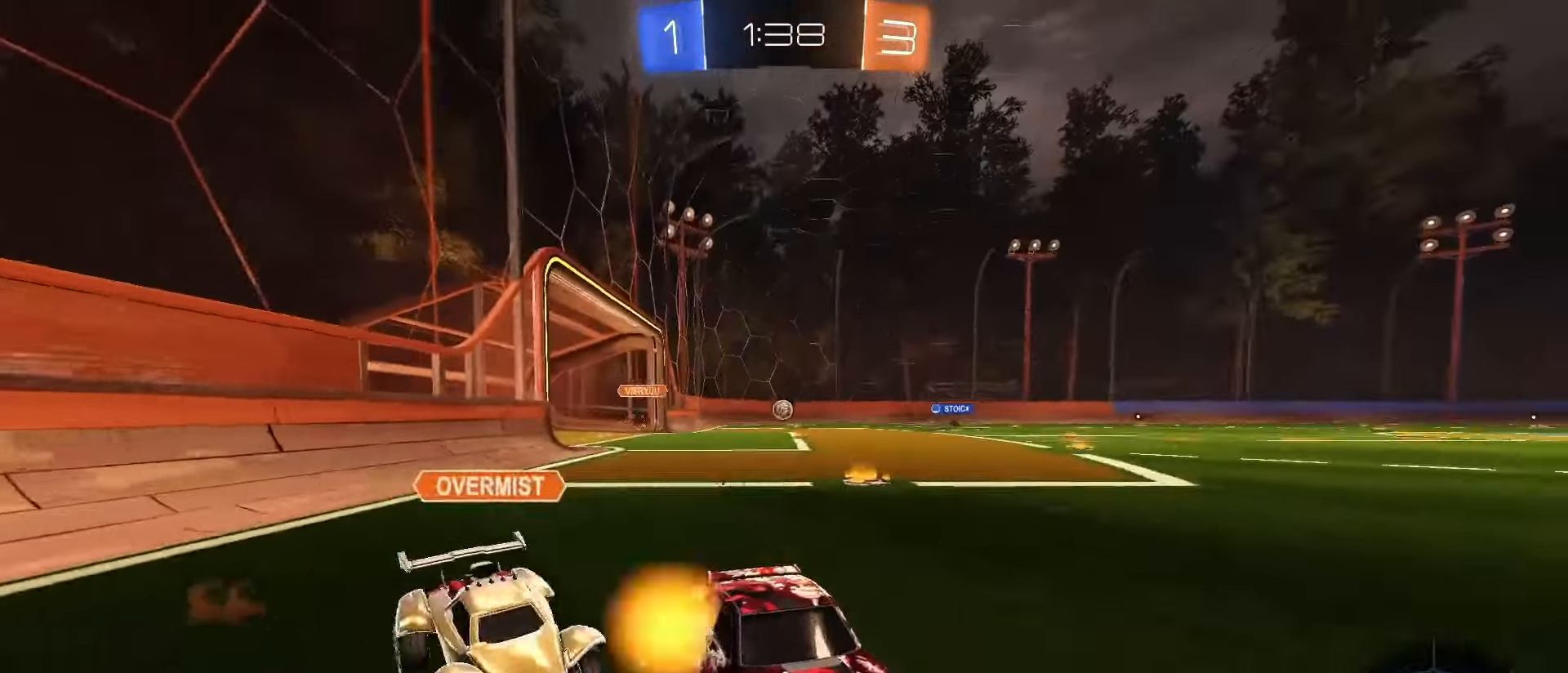
{"dt_ms": 500, "buttons": ["SQUARE", "R2"], "left_stick": "left", "right_stick": "center"}
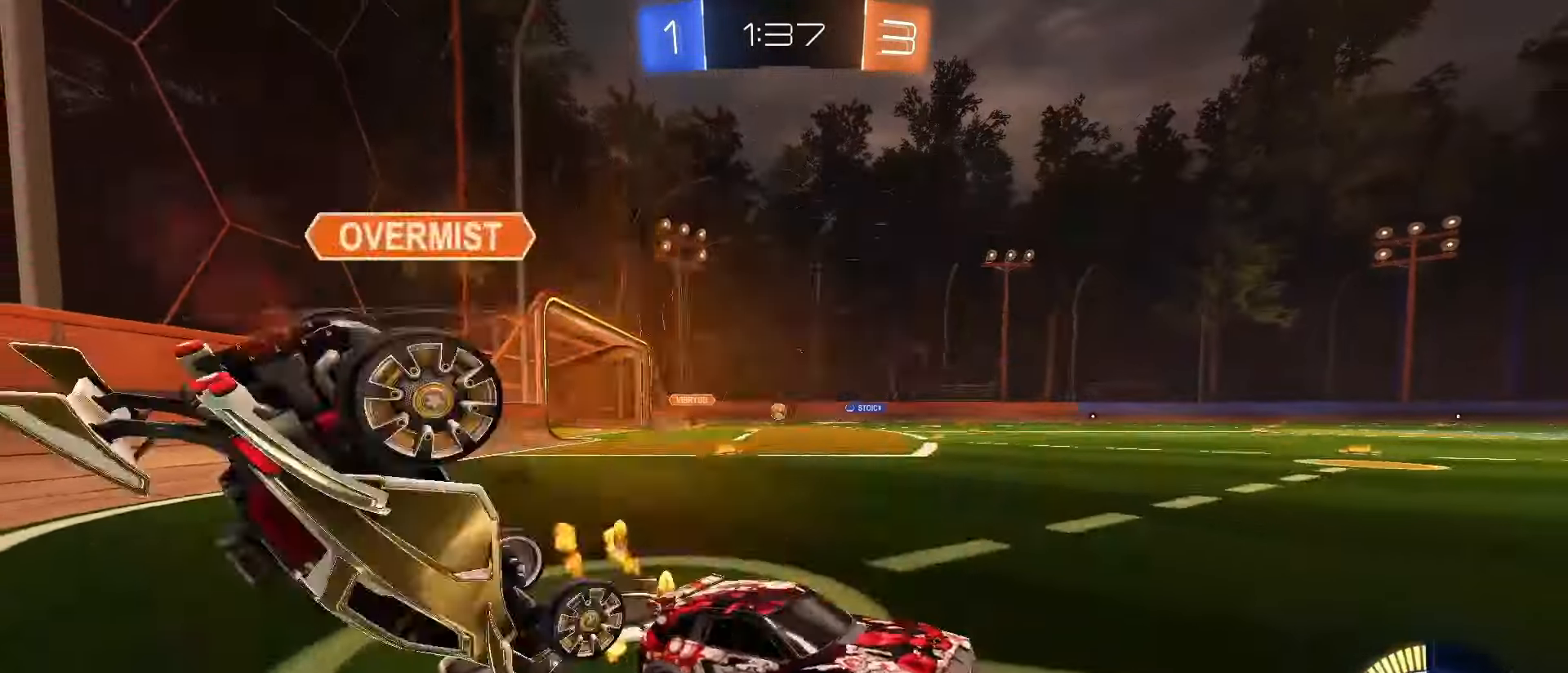
{"dt_ms": 500, "buttons": ["R2"], "left_stick": "left", "right_stick": "center"}
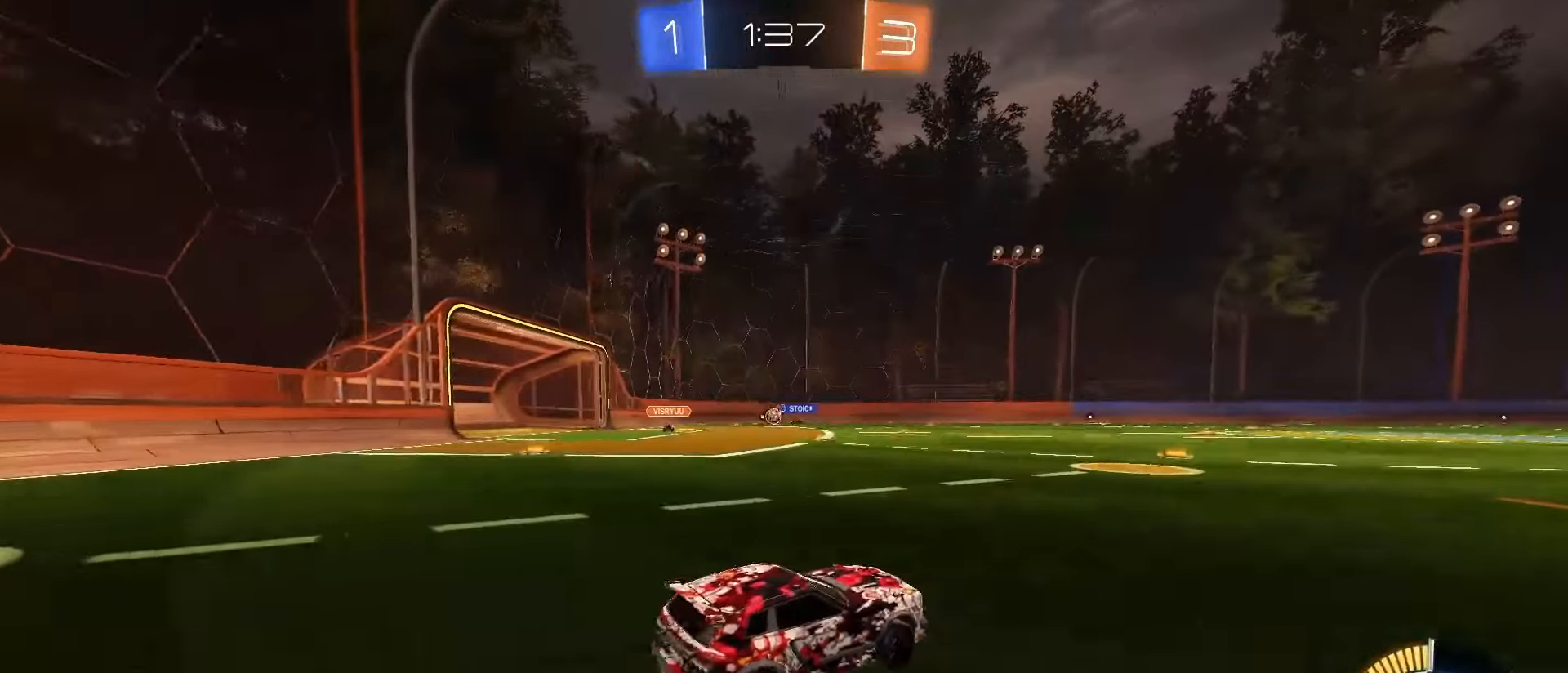
{"dt_ms": 500, "buttons": ["SQUARE", "R2"], "left_stick": "left", "right_stick": "center", "events": [[33, "SQUARE", "down"], [67, "left_stick", "center"], [183, "left_stick", "left"], [350, "left_stick", "center"], [483, "left_stick", "left"]]}
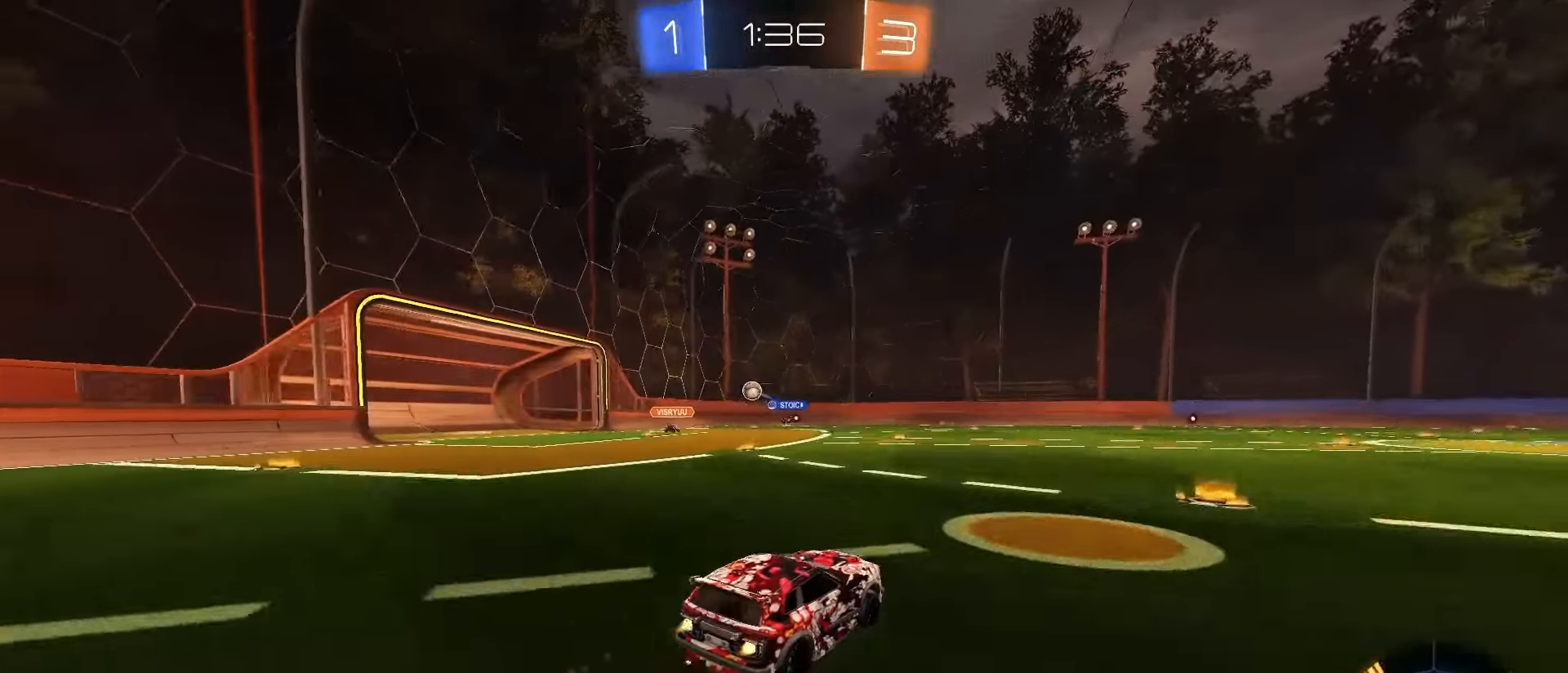
{"dt_ms": 500, "buttons": [], "left_stick": "center", "right_stick": "center", "events": [[17, "L1", "down"], [50, "SQUARE", "up"], [117, "R2", "up"], [150, "L1", "up"], [450, "left_stick", "center"]]}
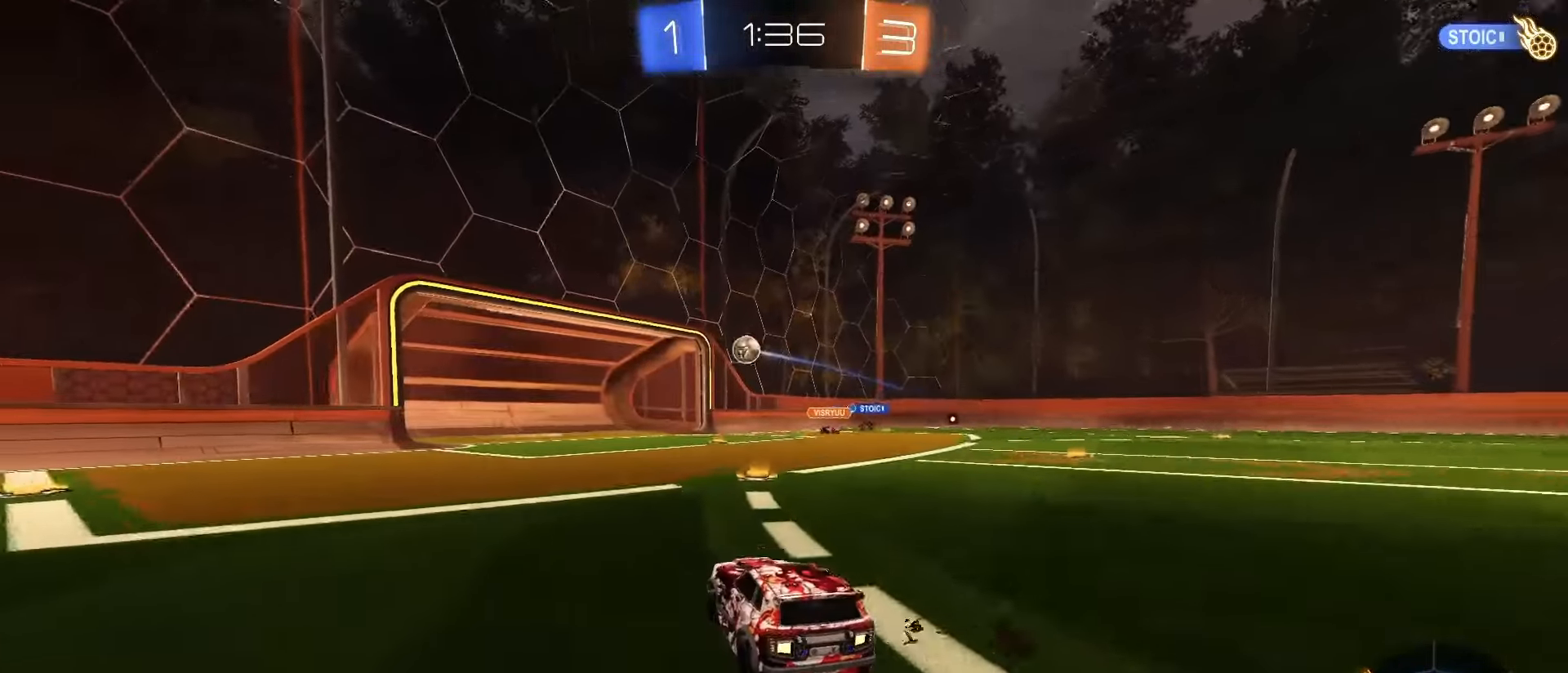
{"dt_ms": 500, "buttons": ["L2"], "left_stick": "left", "right_stick": "center", "events": [[450, "left_stick", "left"], [500, "L2", "down"]]}
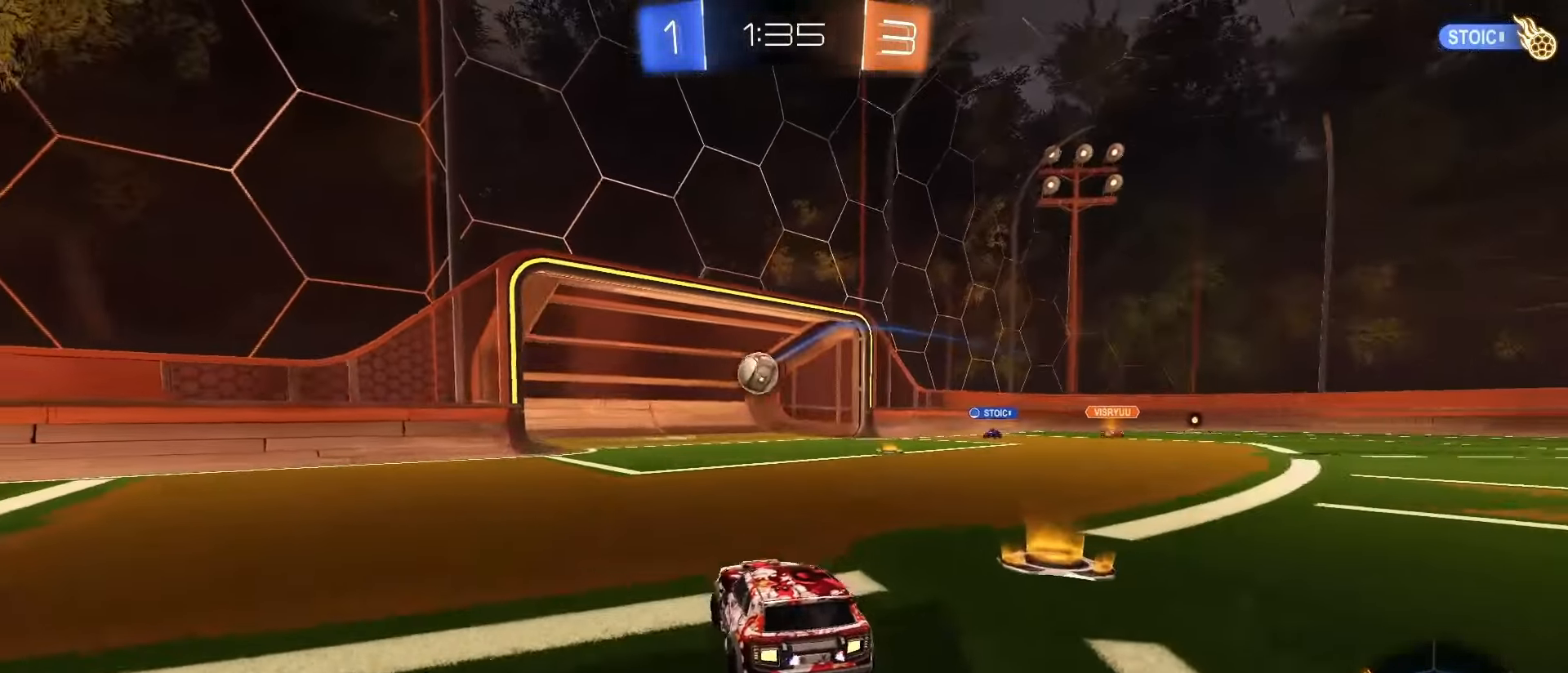
{"dt_ms": 500, "buttons": ["R2"], "left_stick": "left", "right_stick": "center", "events": [[117, "L2", "up"], [133, "R2", "down"], [367, "left_stick", "center"], [467, "left_stick", "left"]]}
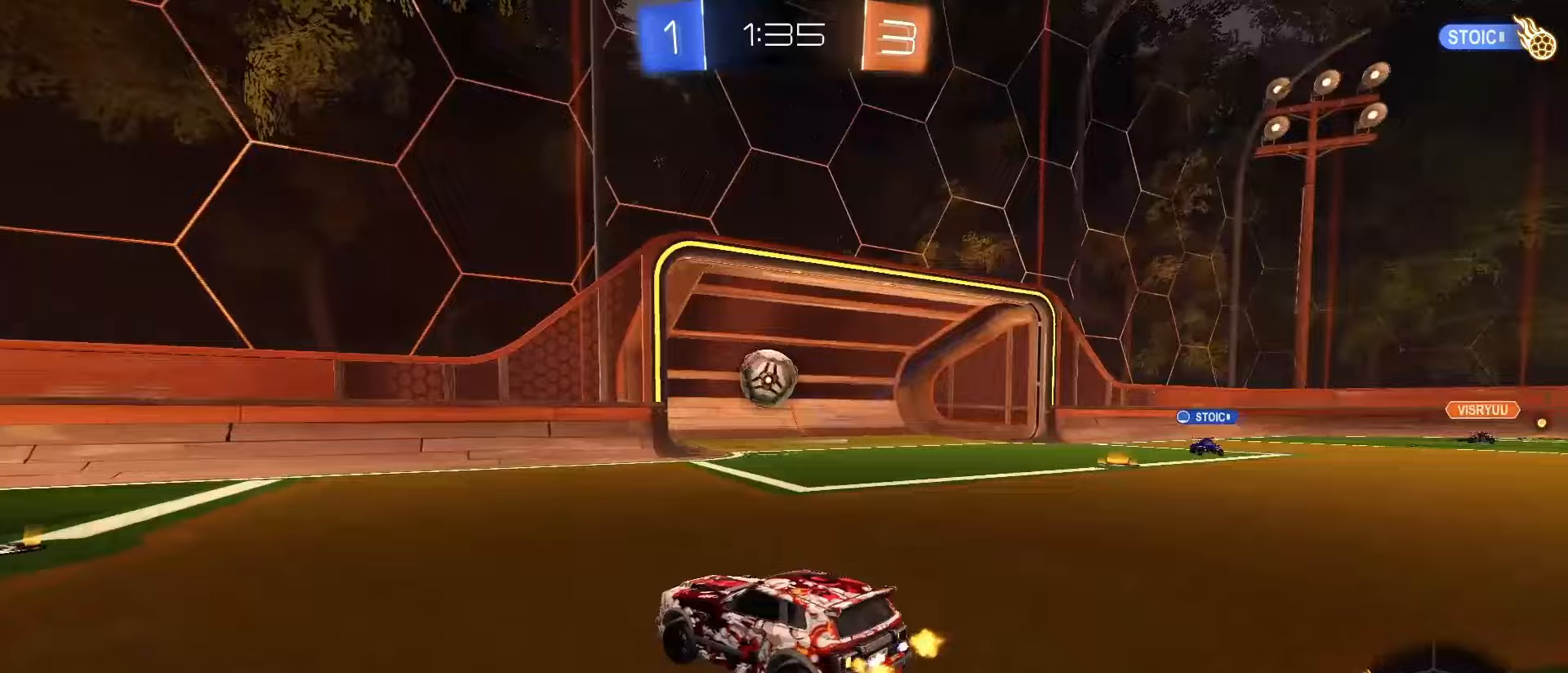
{"dt_ms": 500, "buttons": ["L1"], "left_stick": "right", "right_stick": "center", "events": [[167, "SQUARE", "down"], [217, "left_stick", "down-left"], [350, "SQUARE", "up"], [367, "left_stick", "center"], [417, "left_stick", "right"], [450, "R2", "up"], [467, "L1", "down"]]}
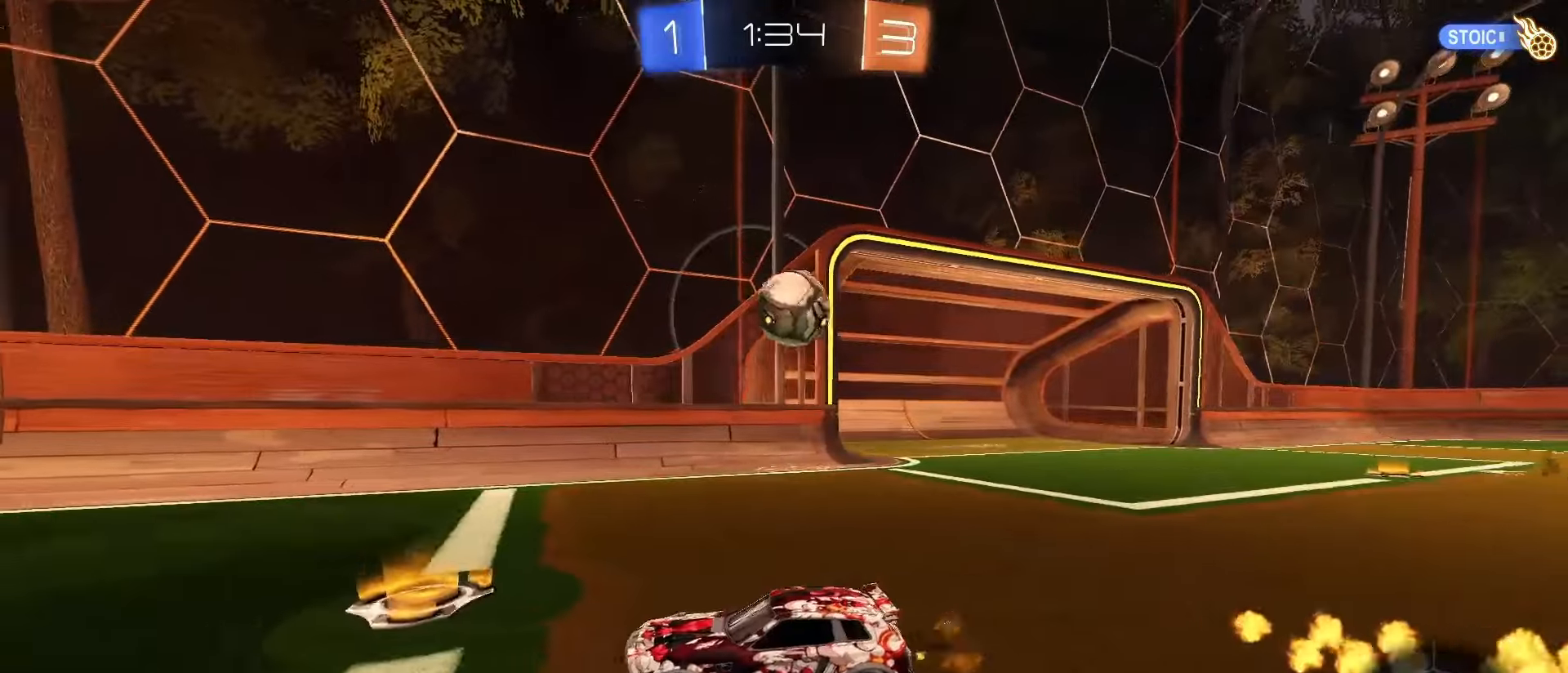
{"dt_ms": 500, "buttons": ["SQUARE", "R2"], "left_stick": "right", "right_stick": "center", "events": [[83, "L1", "up"], [167, "left_stick", "center"], [283, "R2", "down"], [417, "left_stick", "right"], [450, "SQUARE", "down"]]}
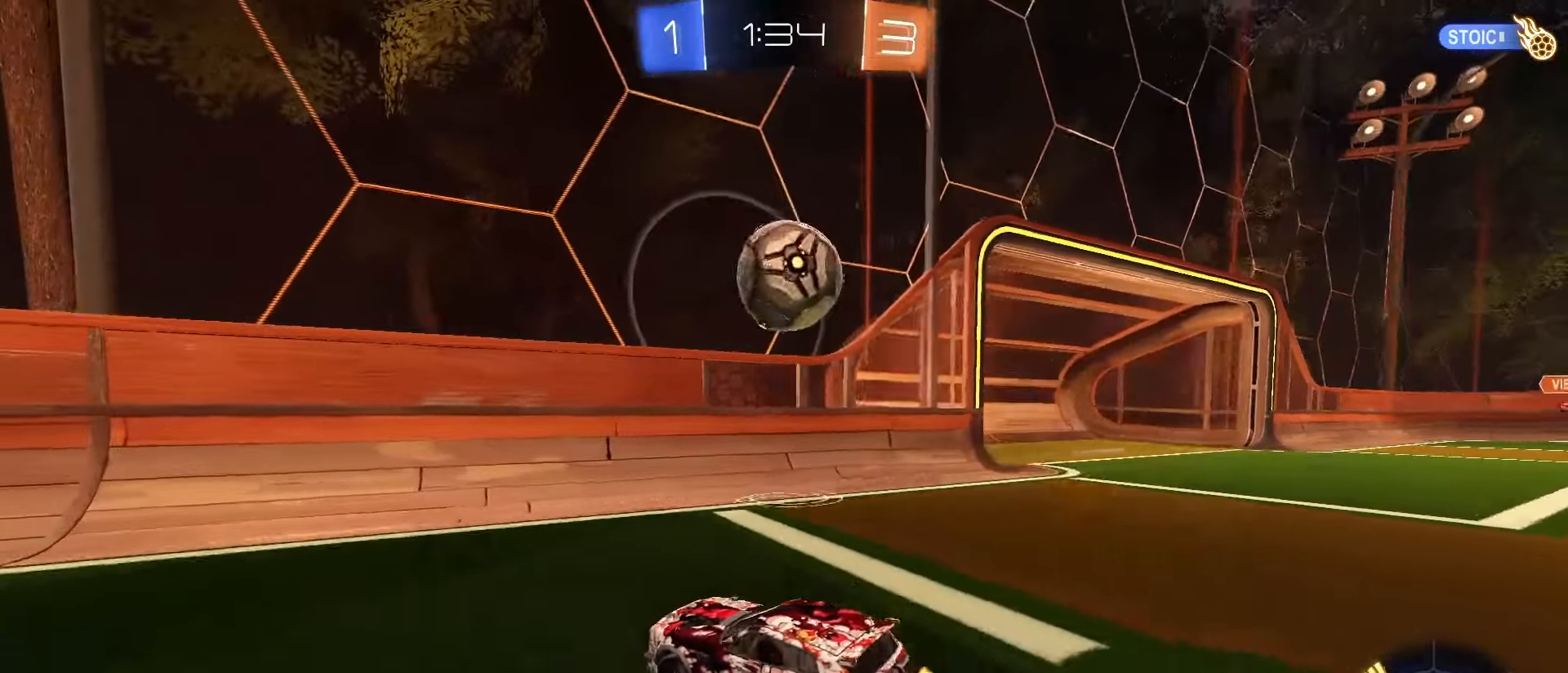
{"dt_ms": 500, "buttons": ["R2"], "left_stick": "right", "right_stick": "center", "events": [[17, "CROSS", "down"], [17, "left_stick", "down-right"], [250, "L2", "down"], [267, "CROSS", "up"], [317, "left_stick", "right"], [350, "SQUARE", "up"], [383, "L2", "up"]]}
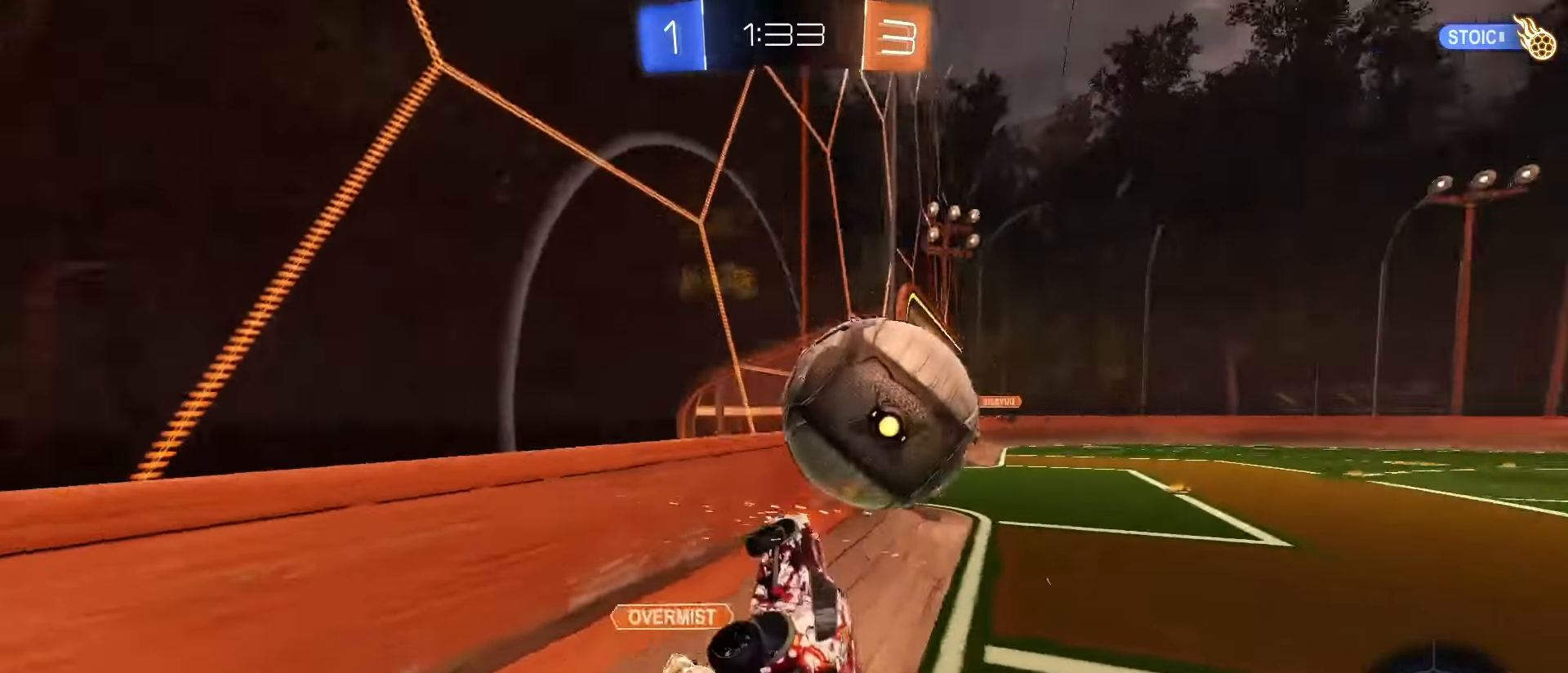
{"dt_ms": 500, "buttons": ["SQUARE", "L1", "R2"], "left_stick": "down", "right_stick": "center", "events": [[100, "SQUARE", "down"], [283, "CROSS", "down"], [283, "left_stick", "down"], [317, "L1", "down"], [500, "CROSS", "up"]]}
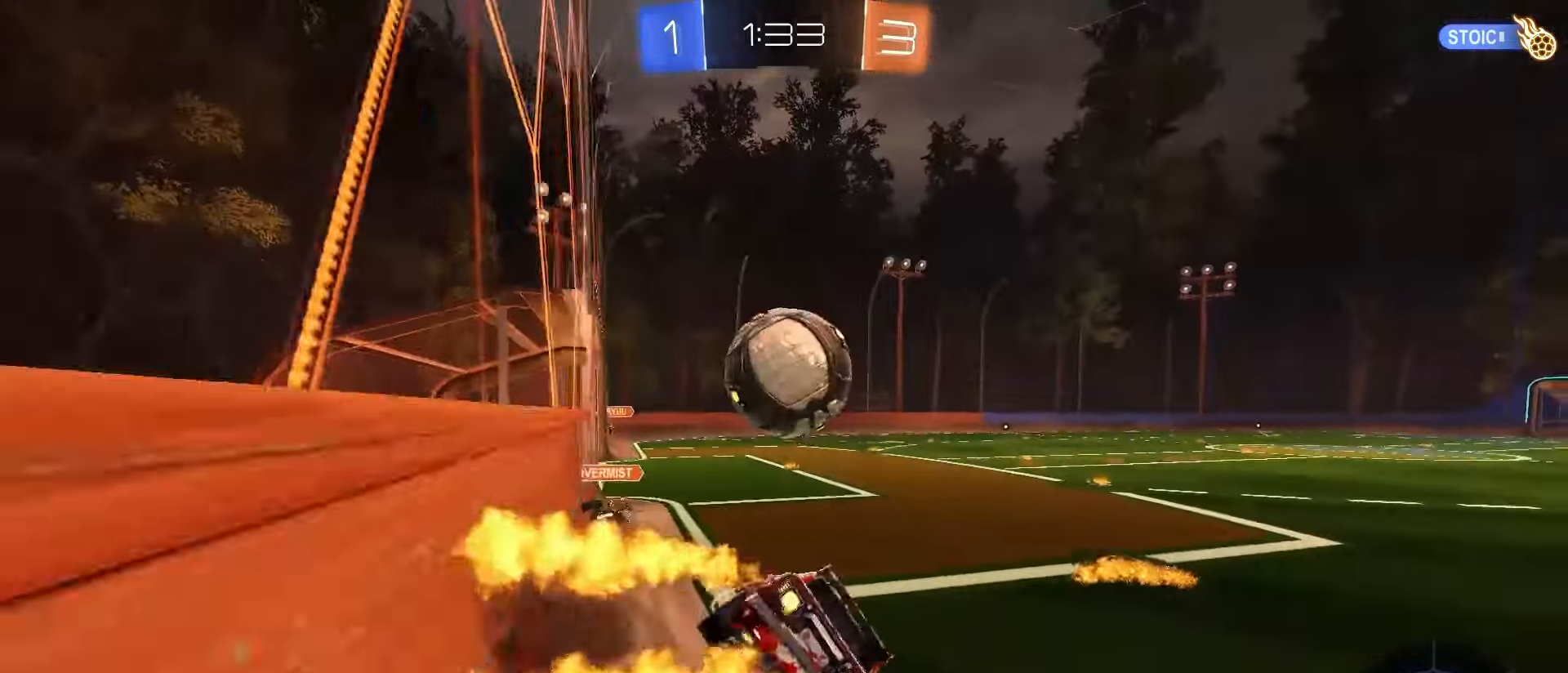
{"dt_ms": 500, "buttons": ["SQUARE", "R2"], "left_stick": "down", "right_stick": "center", "events": [[83, "L1", "up"], [233, "left_stick", "up"], [250, "CROSS", "down"], [367, "CROSS", "up"], [383, "left_stick", "center"], [500, "left_stick", "down"]]}
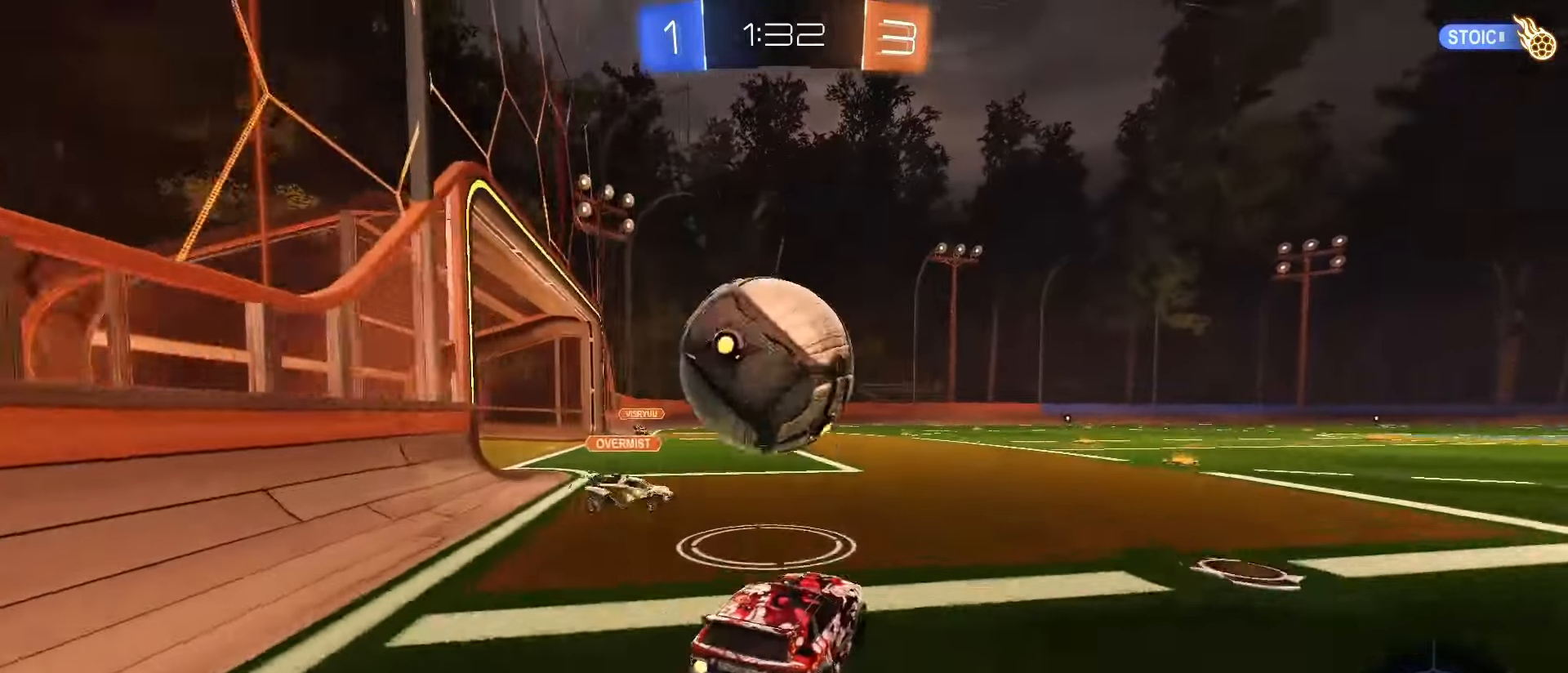
{"dt_ms": 500, "buttons": ["CROSS", "SQUARE", "R2"], "left_stick": "down-left", "right_stick": "center", "events": [[17, "CROSS", "down"], [133, "CROSS", "up"], [133, "SQUARE", "up"], [167, "left_stick", "left"], [183, "CROSS", "down"], [183, "SQUARE", "down"], [333, "left_stick", "down-left"]]}
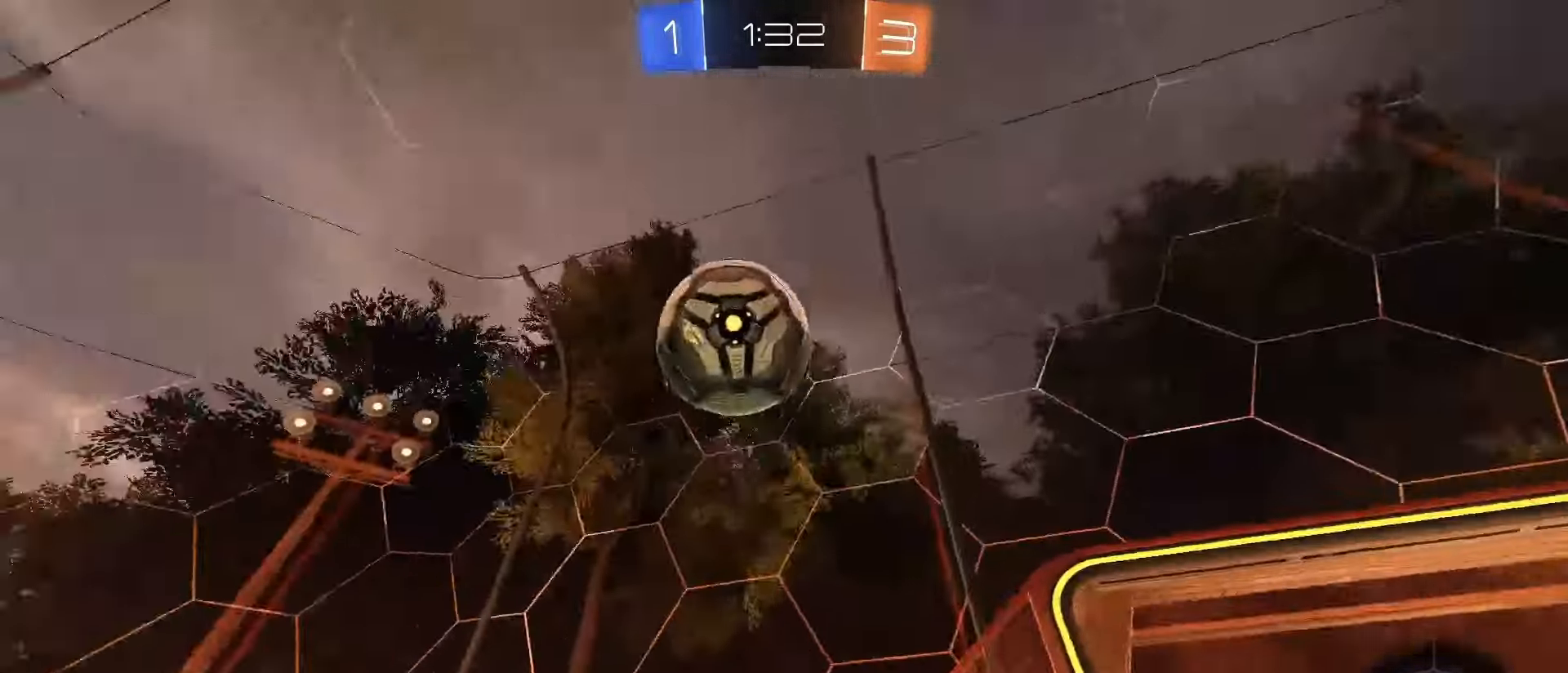
{"dt_ms": 500, "buttons": ["SQUARE", "L1", "R2"], "left_stick": "down-right", "right_stick": "center", "events": [[17, "L1", "down"], [100, "CROSS", "up"], [117, "TRIANGLE", "down"], [233, "TRIANGLE", "up"], [367, "left_stick", "down"], [467, "left_stick", "down-right"]]}
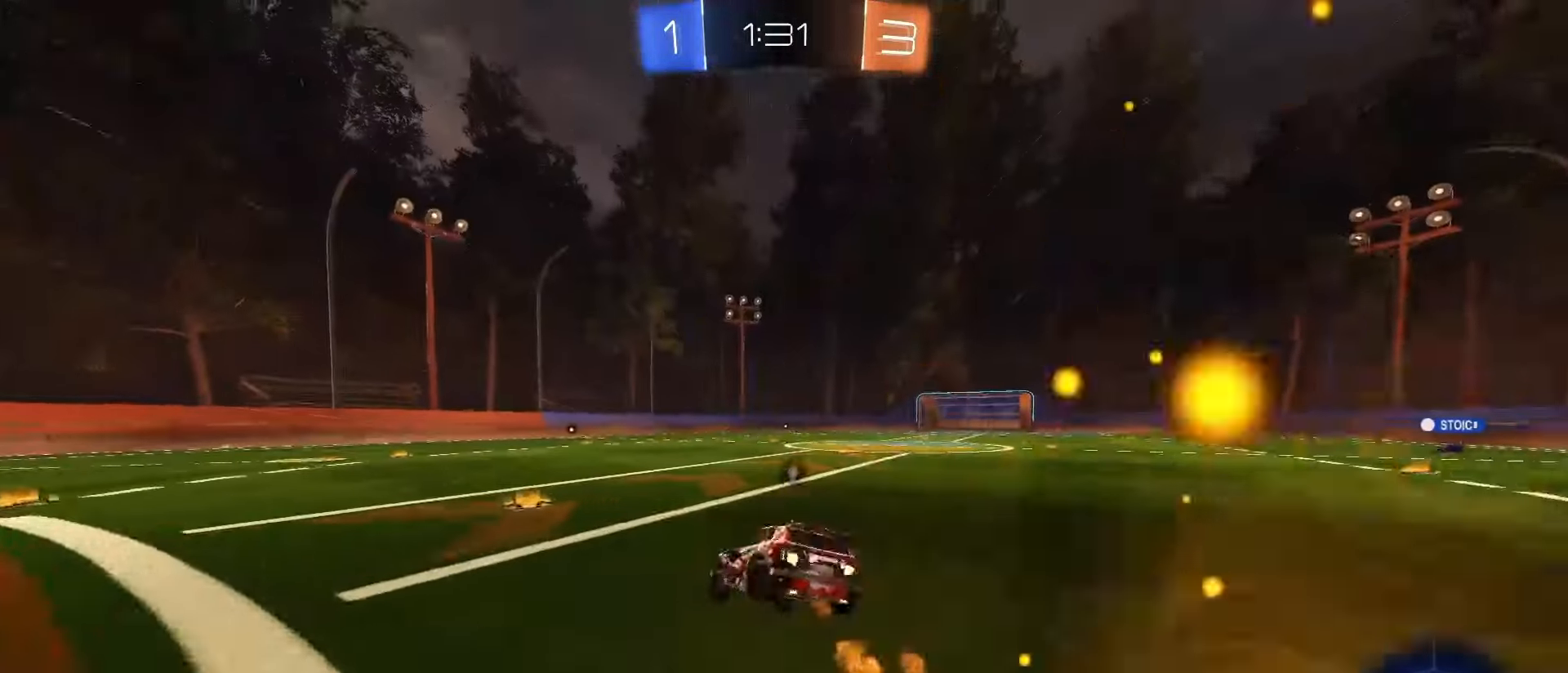
{"dt_ms": 500, "buttons": ["SQUARE", "R2"], "left_stick": "right", "right_stick": "center", "events": [[33, "L1", "up"], [133, "left_stick", "center"], [250, "left_stick", "right"]]}